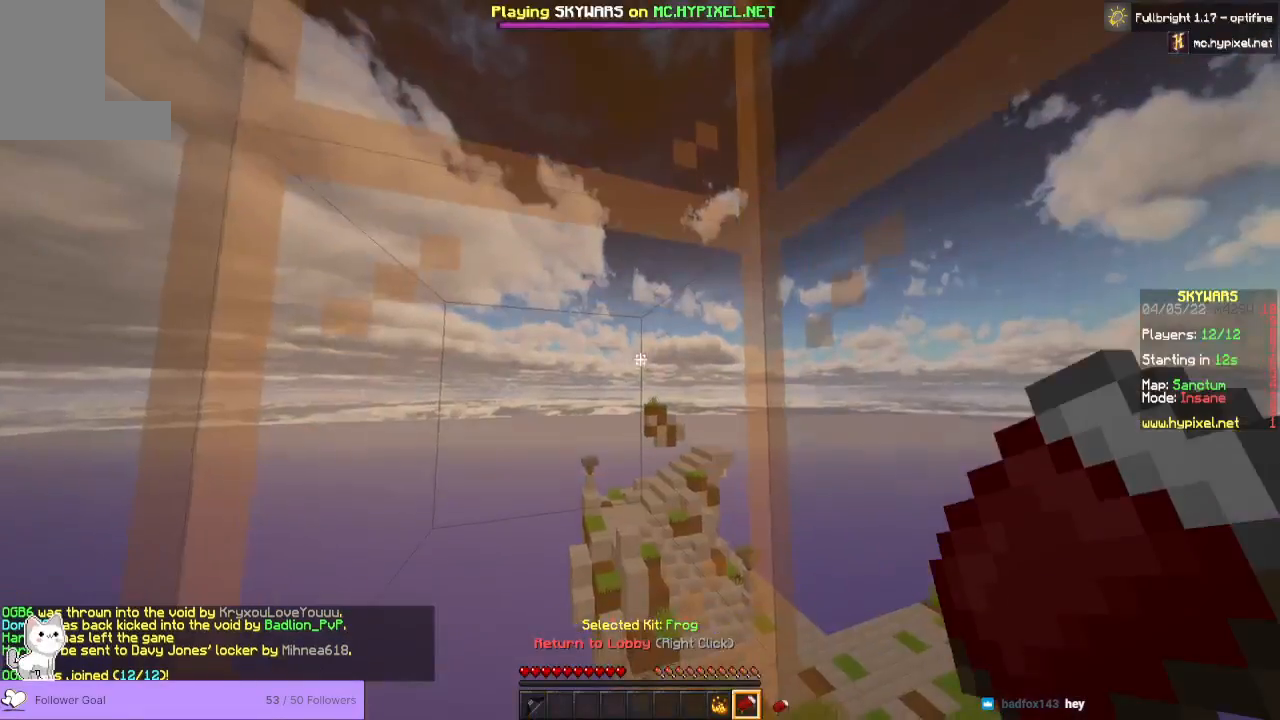
Gameplay with keyboard and mouse; each line is a JSON object with the keys and mouse buttons held at the frame after it. "events" lists presses ("down") and releases ("up") of "a", "d", "s", "space", "w", "mouse_left" and "mouse_right" between this image and that frame as [ms after this image, input, new state], when the widget could be followed in between. "mouse_left", "mouse_right" = the "left", "right" buttons of the "mouse" list. No other keys are recorded. Fast repeated clicks can show as one long hold. Mouse movement is not recorded.
{"keys": ["space", "w"], "mouse": [], "events": [[233, "w", "down"], [333, "space", "down"]]}
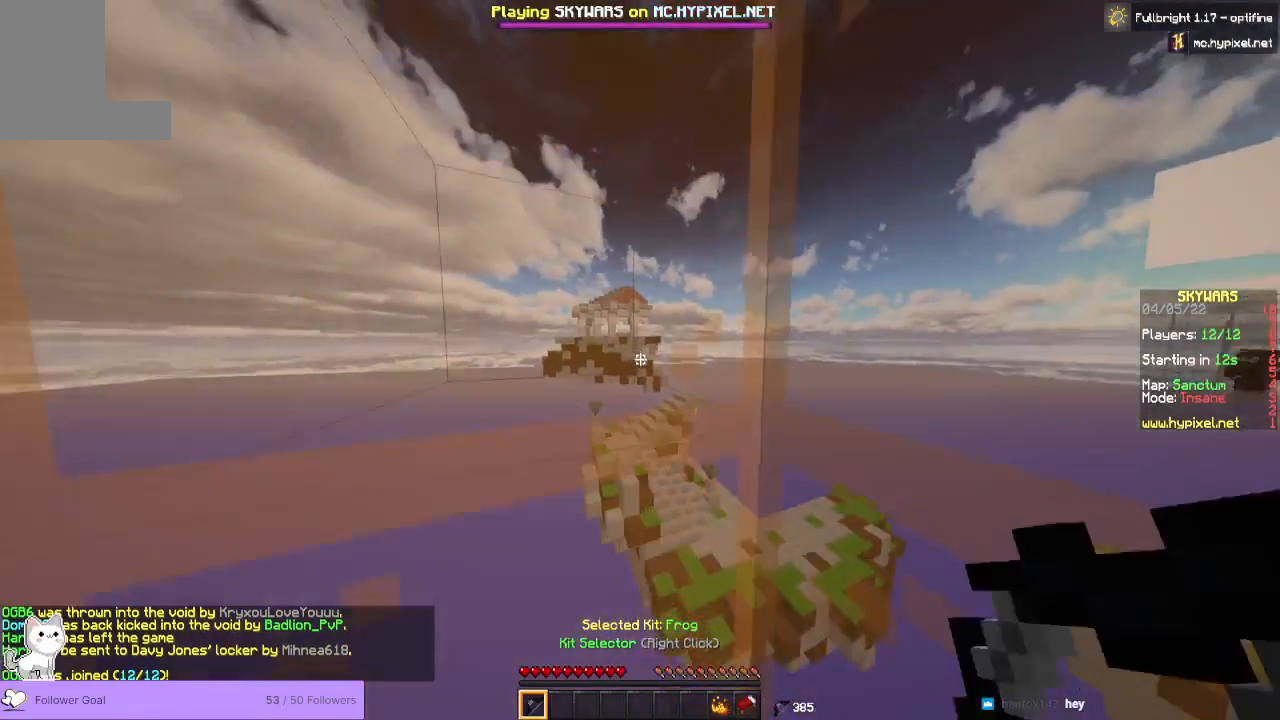
{"keys": [], "mouse": [], "events": [[400, "space", "up"], [433, "w", "up"]]}
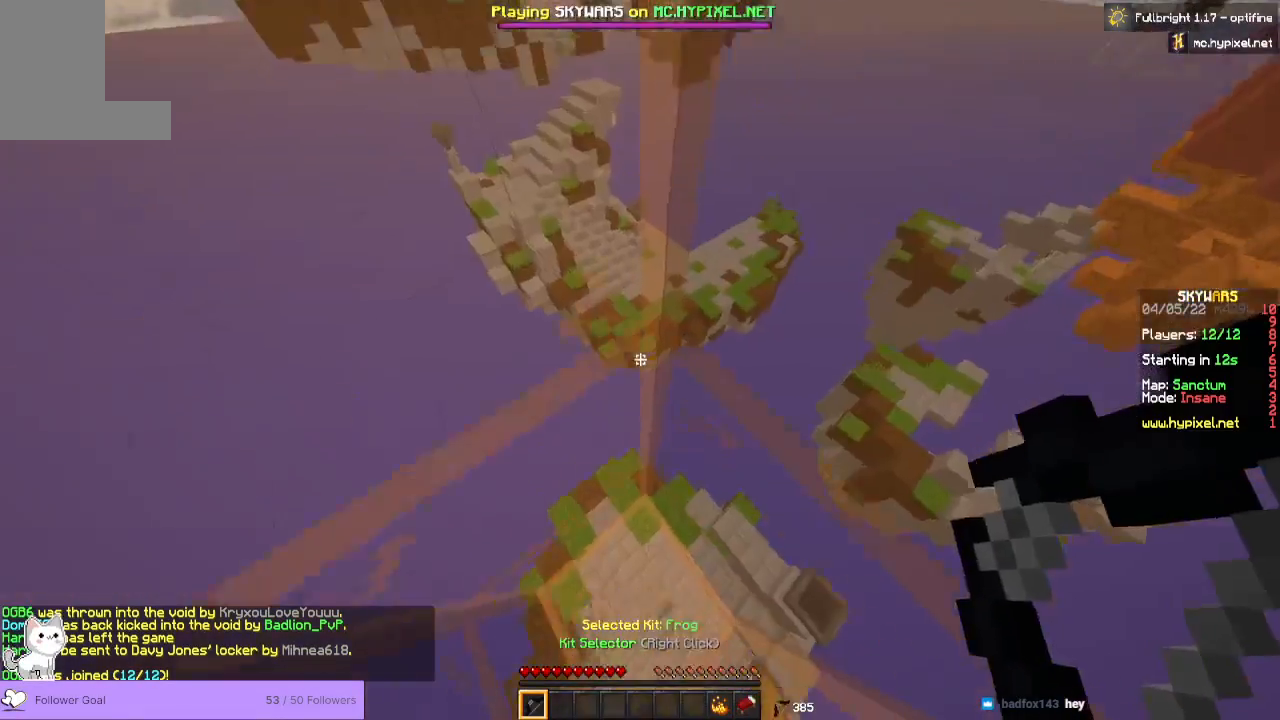
{"keys": ["s"], "mouse": [], "events": [[133, "s", "down"], [333, "mouse_right", "down"], [500, "mouse_right", "up"]]}
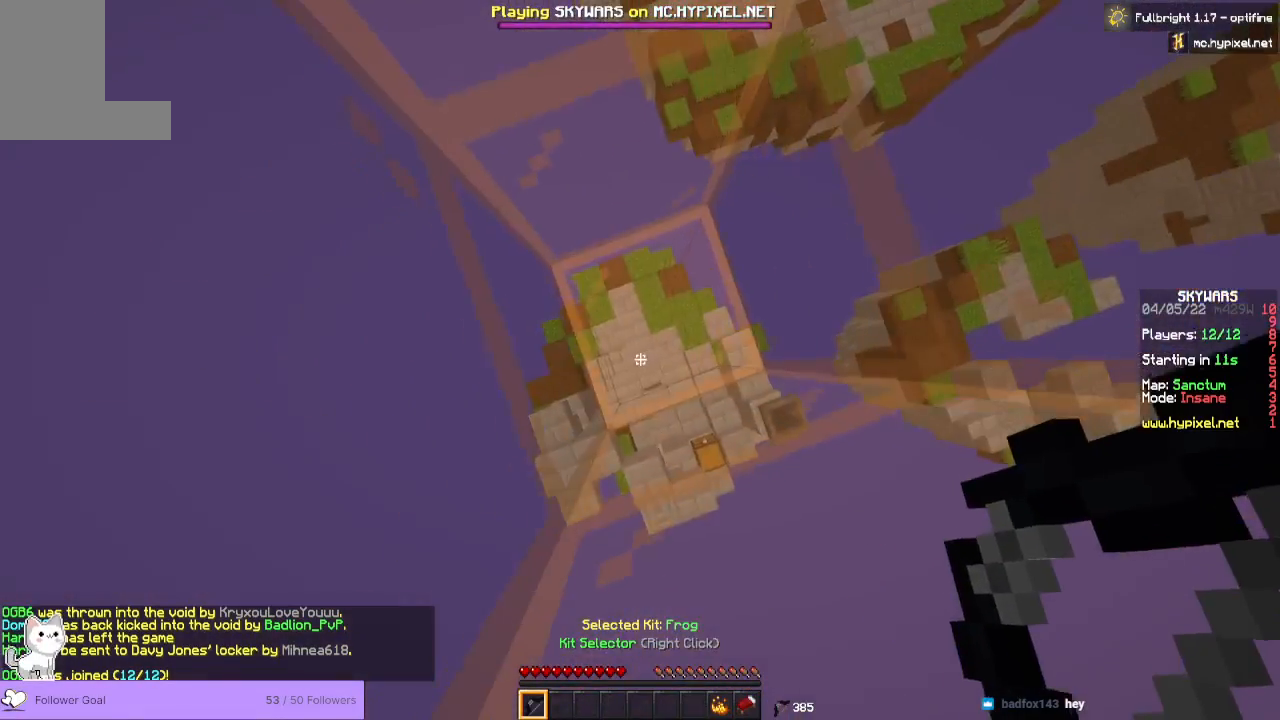
{"keys": [], "mouse": [], "events": [[100, "s", "up"]]}
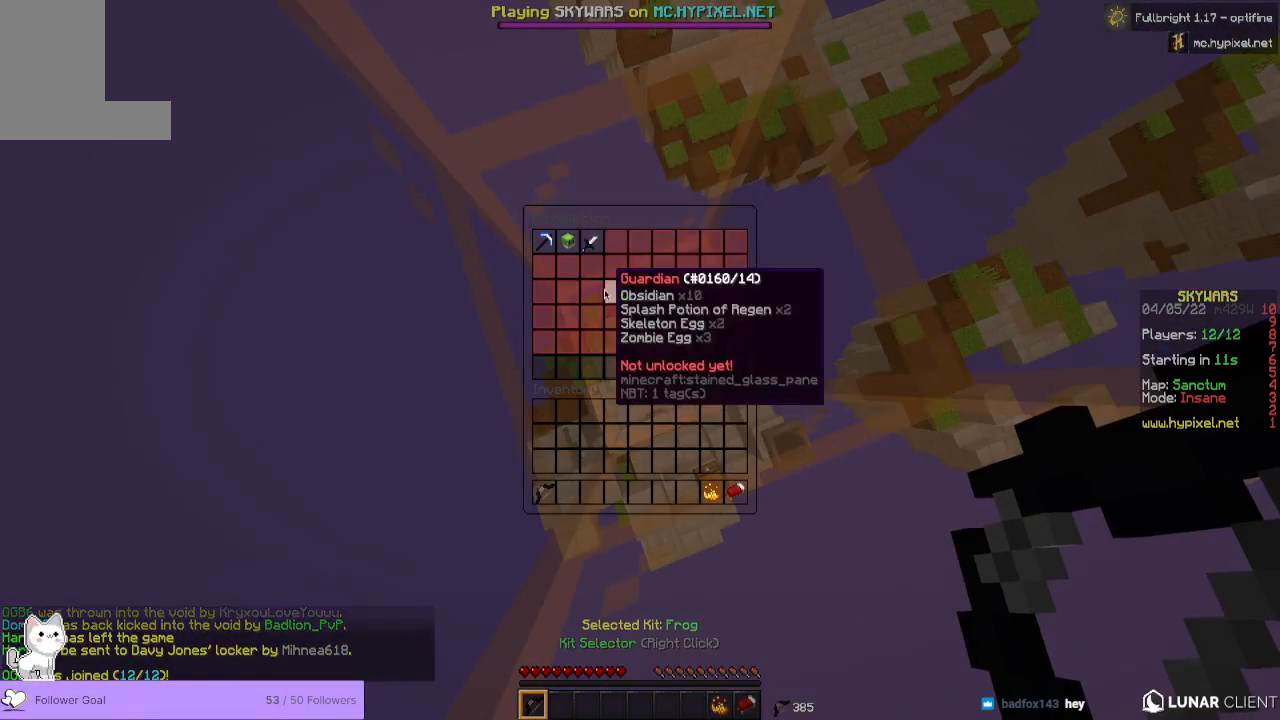
{"keys": [], "mouse": [], "events": []}
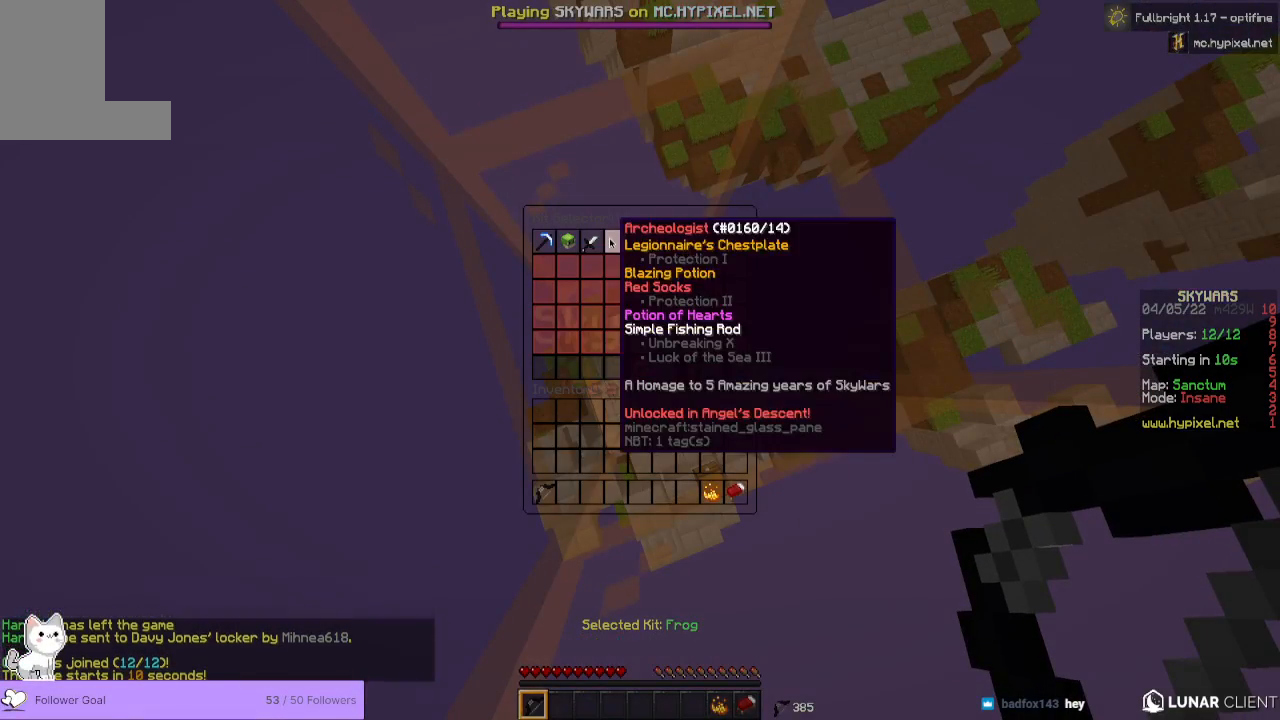
{"keys": [], "mouse": [], "events": []}
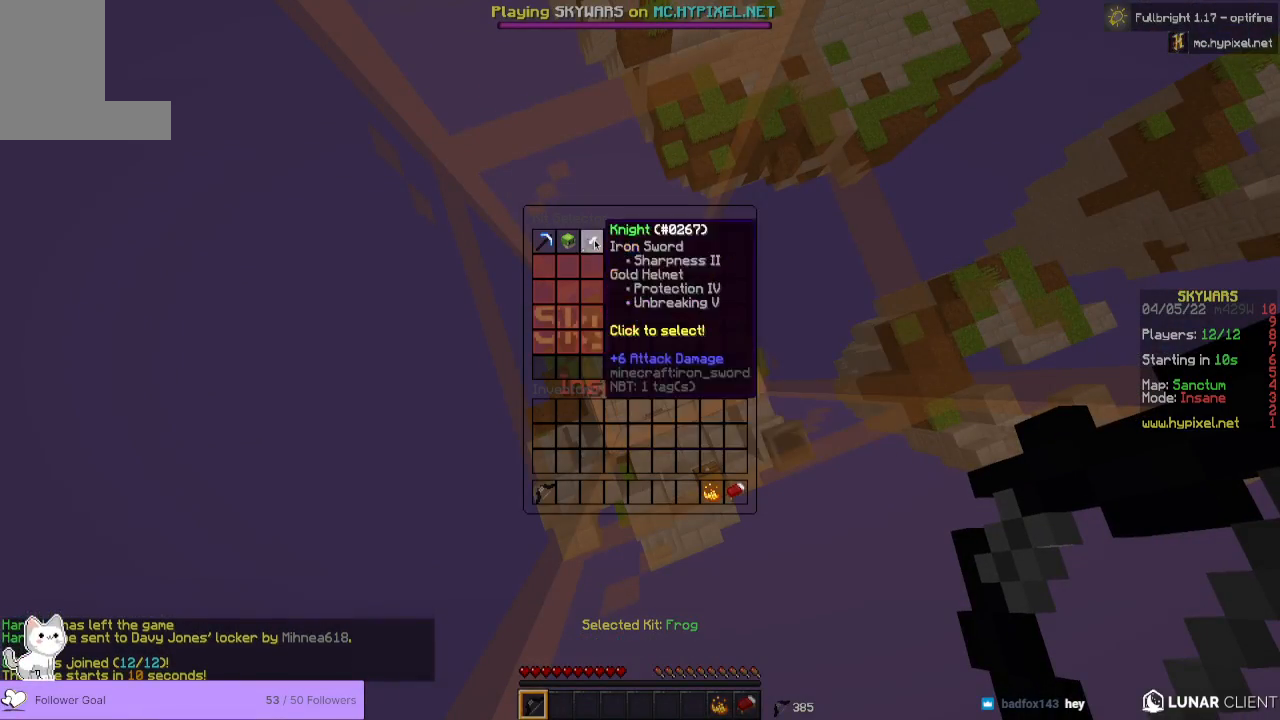
{"keys": [], "mouse": [], "events": []}
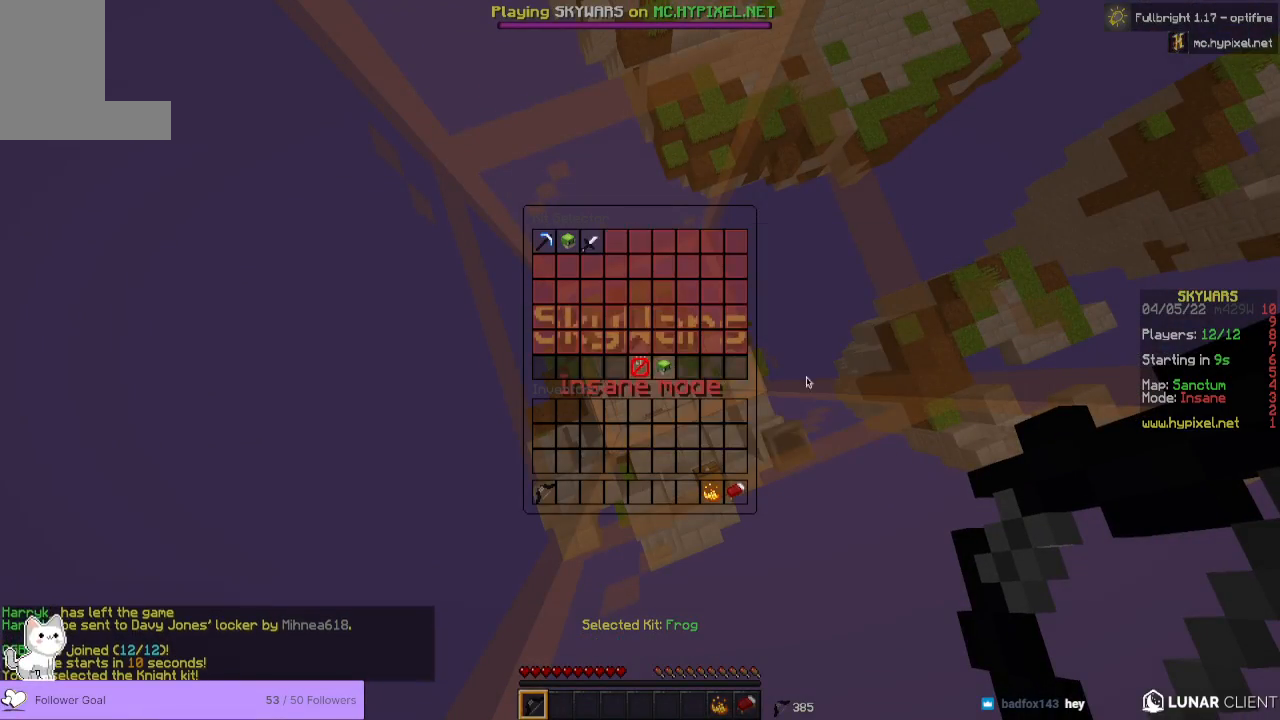
{"keys": [], "mouse": [], "events": []}
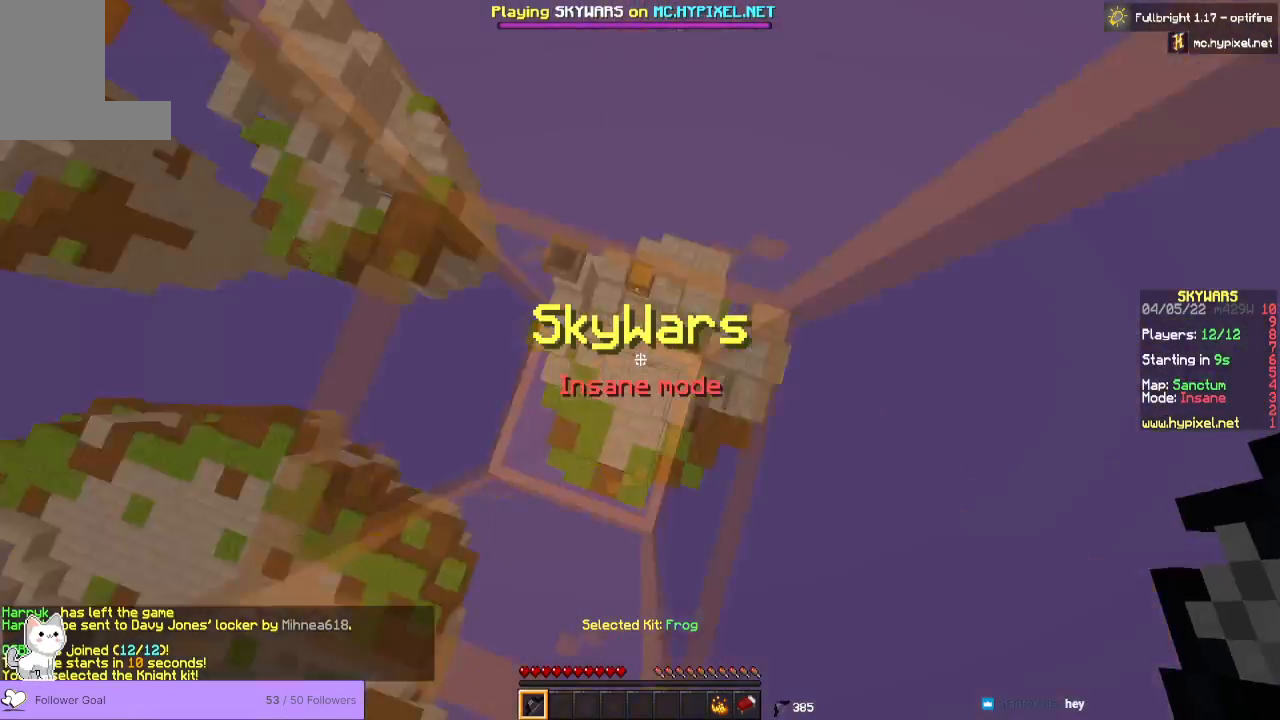
{"keys": [], "mouse": [], "events": [[33, "w", "down"], [333, "w", "up"]]}
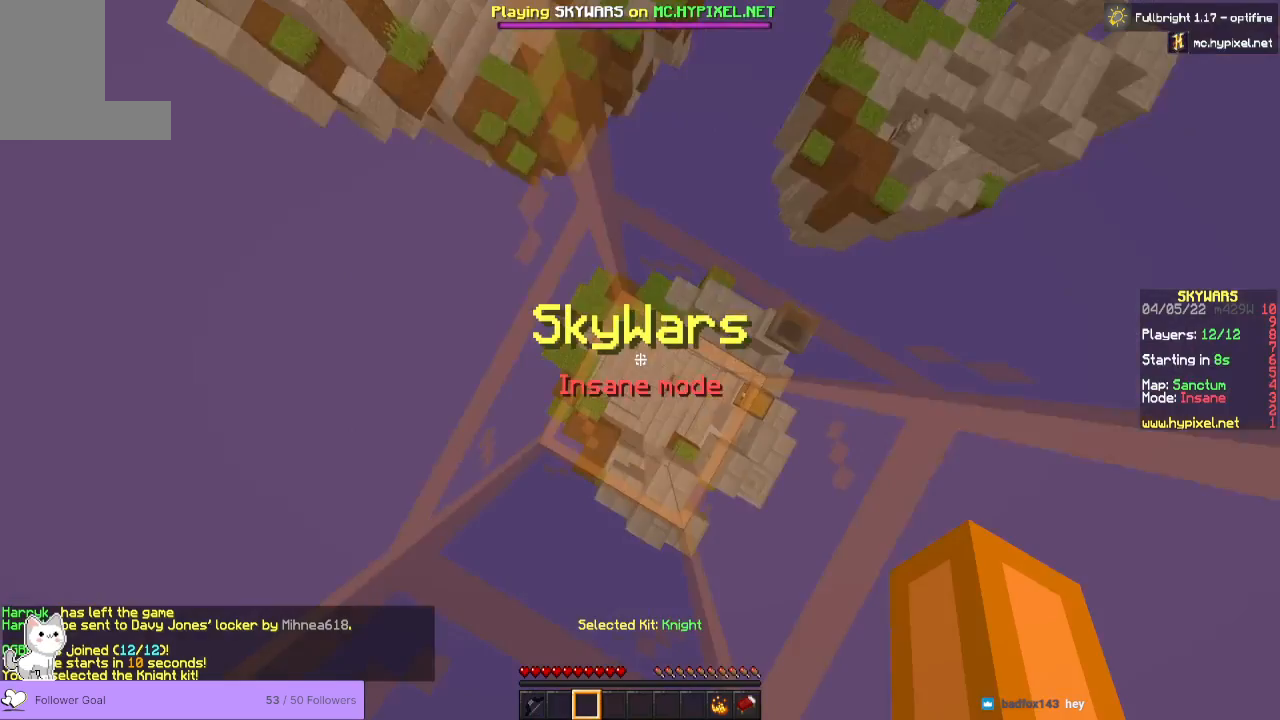
{"keys": ["s"], "mouse": ["left"], "events": [[33, "w", "down"], [167, "w", "up"], [200, "mouse_left", "down"], [333, "mouse_left", "up"], [400, "mouse_left", "down"], [433, "s", "down"]]}
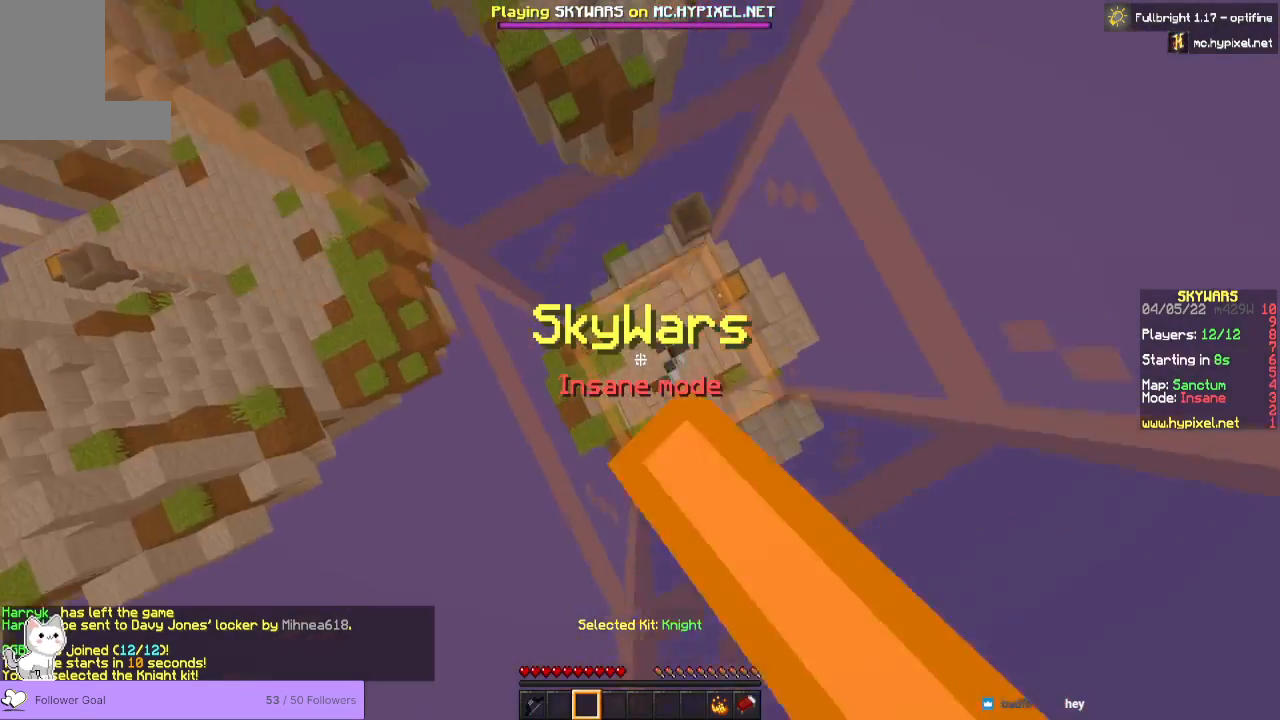
{"keys": [], "mouse": [], "events": [[233, "s", "up"], [467, "mouse_left", "up"]]}
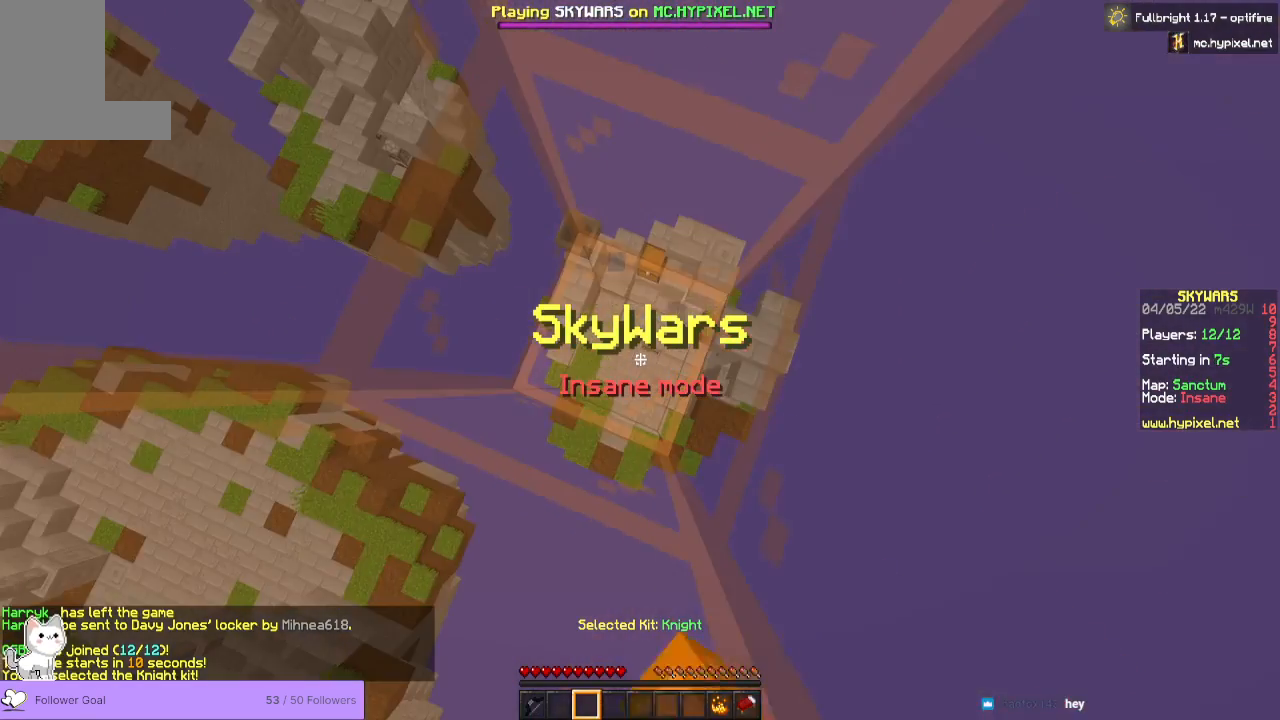
{"keys": [], "mouse": [], "events": [[233, "w", "down"], [267, "w", "up"]]}
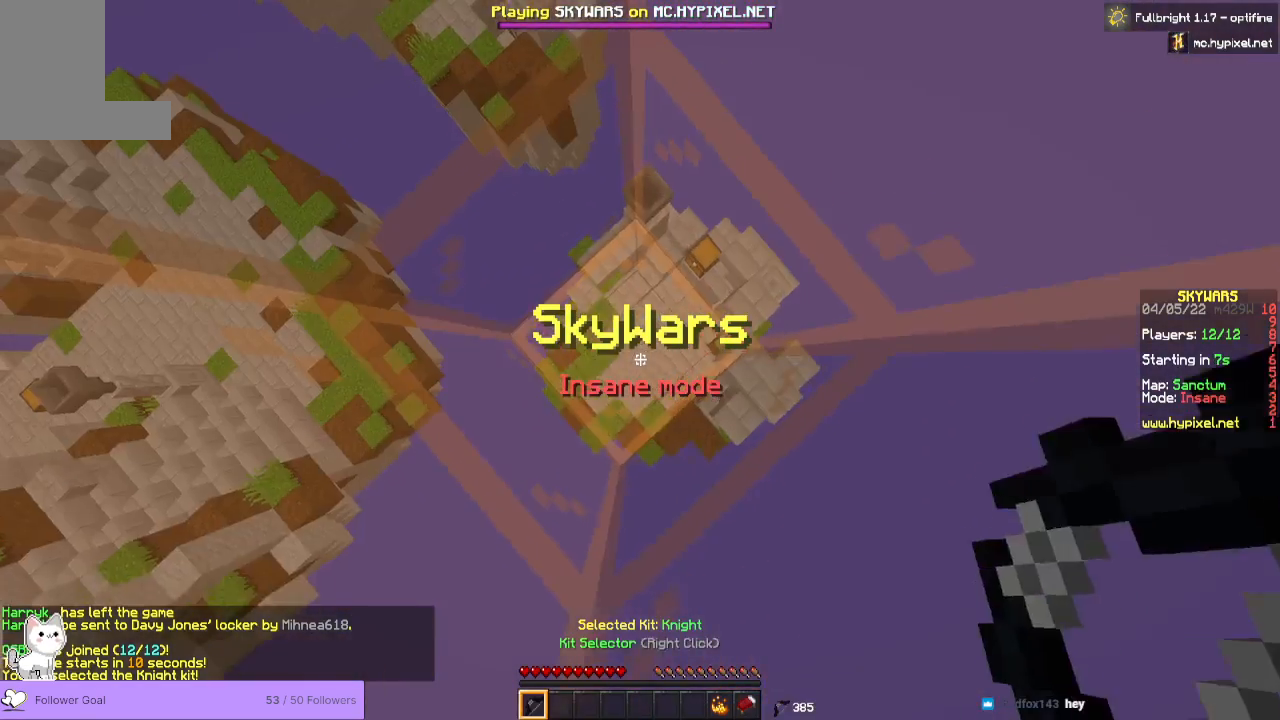
{"keys": [], "mouse": [], "events": [[33, "mouse_left", "down"], [167, "mouse_left", "up"], [267, "mouse_left", "down"], [400, "mouse_left", "up"]]}
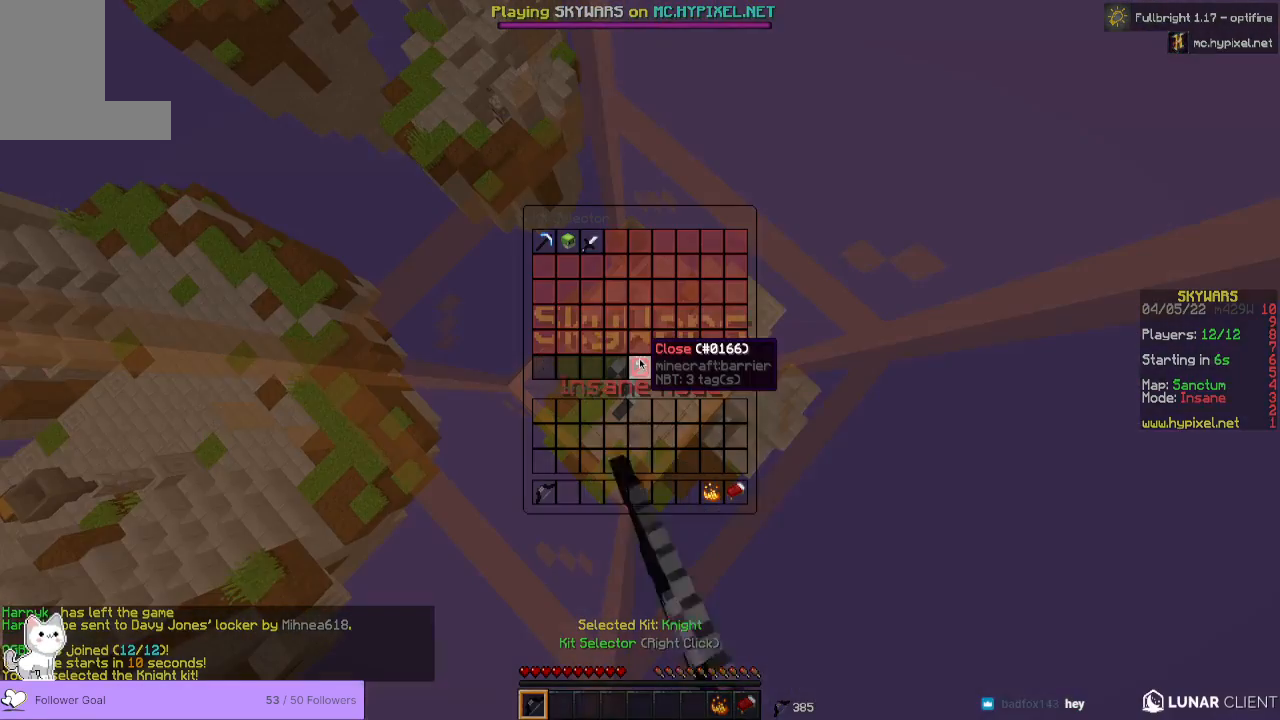
{"keys": [], "mouse": [], "events": []}